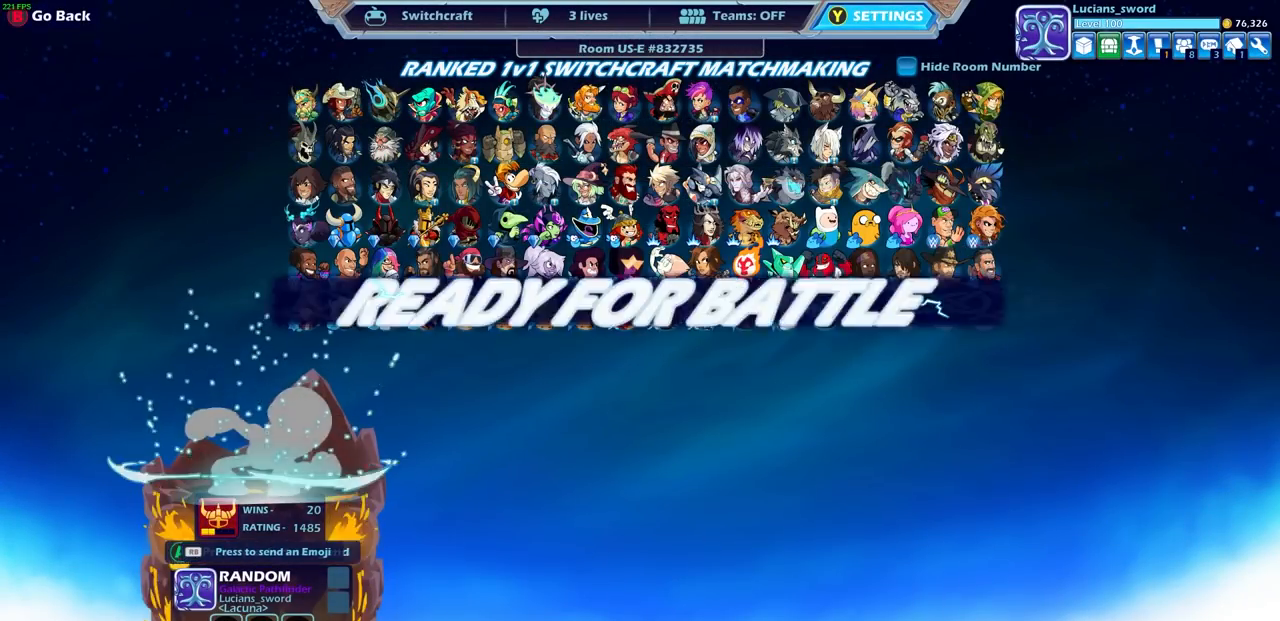
Gameplay with a controller (PlayStation layout); each line is a JSON object with the inputs held at the frame after it. "events" lists button and stick changes between this image and that frame as [ms after this image, input, new state], when the widget could be followed in between.
{"buttons": [], "left_stick": "center", "right_stick": "center", "events": [[400, "CROSS", "down"], [500, "CROSS", "up"]]}
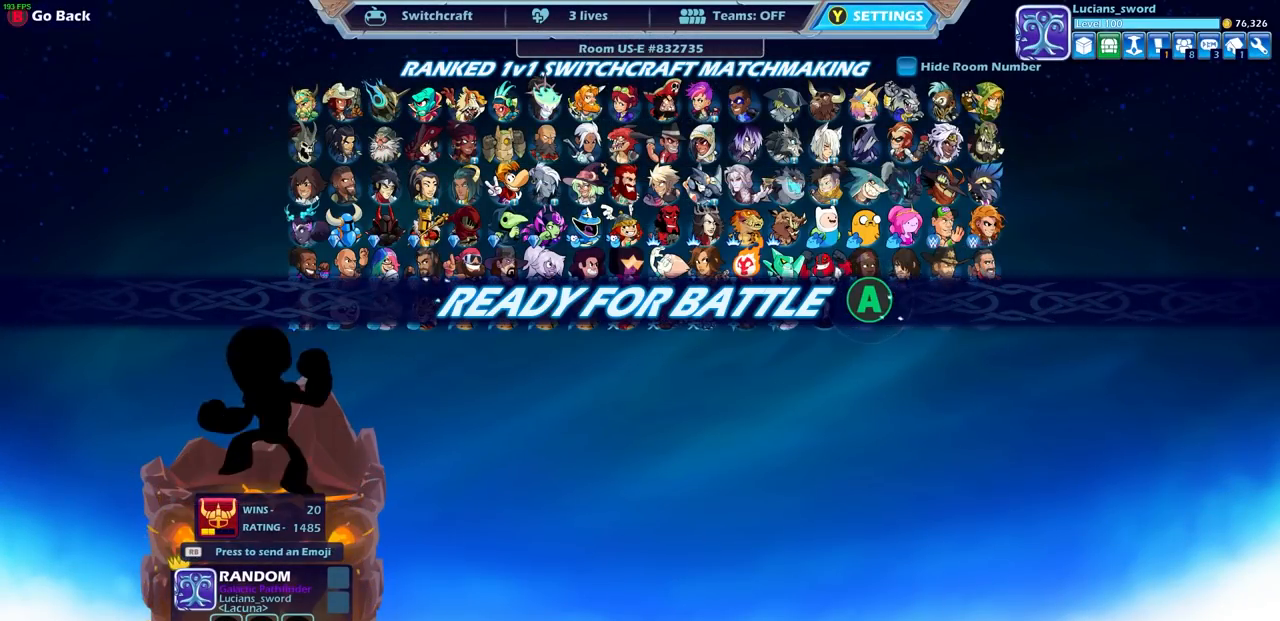
{"buttons": [], "left_stick": "center", "right_stick": "center", "events": []}
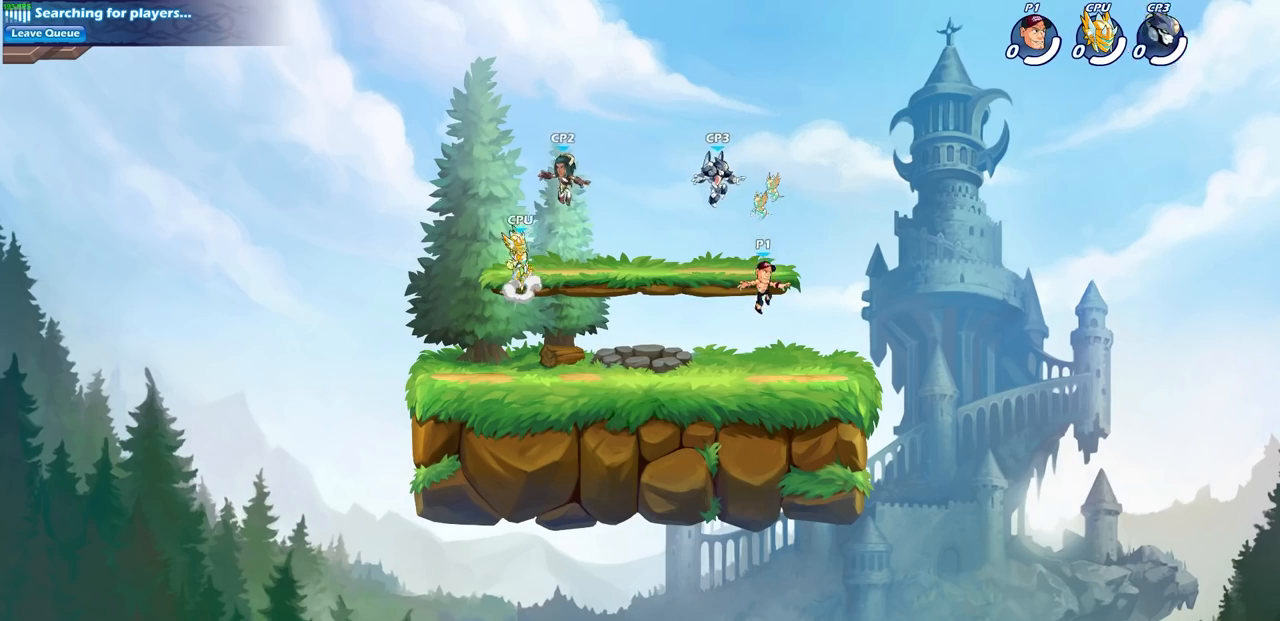
{"buttons": [], "left_stick": "center", "right_stick": "center", "events": []}
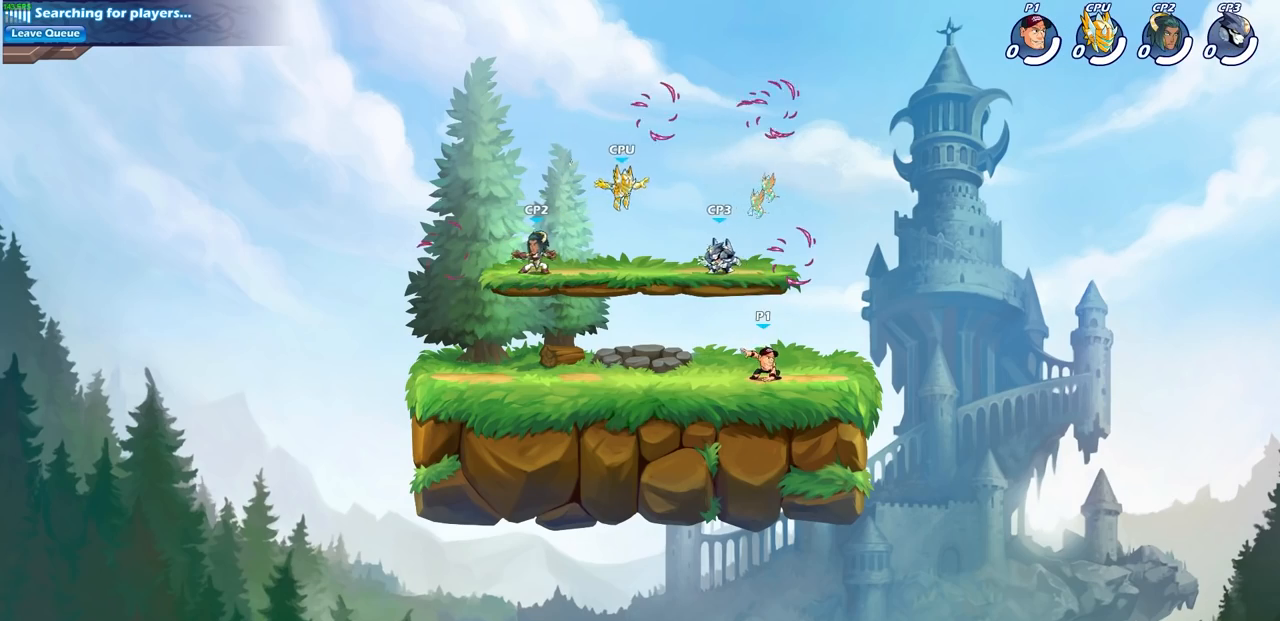
{"buttons": [], "left_stick": "center", "right_stick": "center", "events": [[133, "CROSS", "down"], [267, "CROSS", "up"]]}
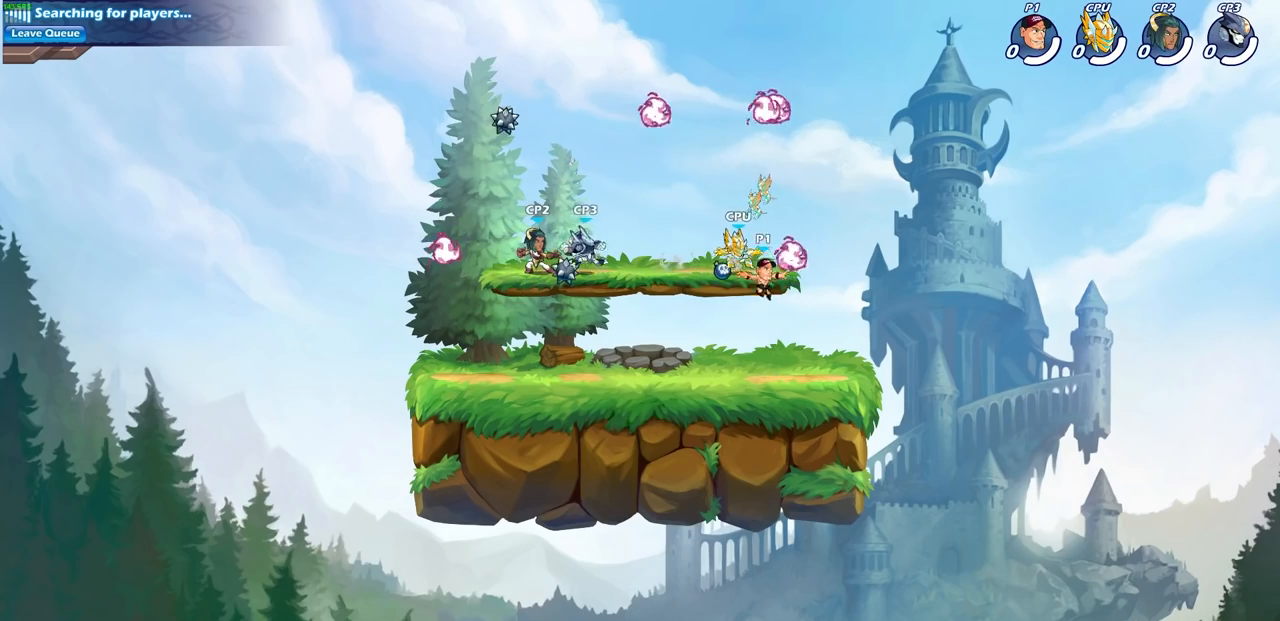
{"buttons": [], "left_stick": "down-left", "right_stick": "center", "events": [[67, "CROSS", "down"], [83, "left_stick", "up-right"], [133, "R1", "down"], [183, "CROSS", "up"], [217, "R1", "up"], [467, "left_stick", "down-left"]]}
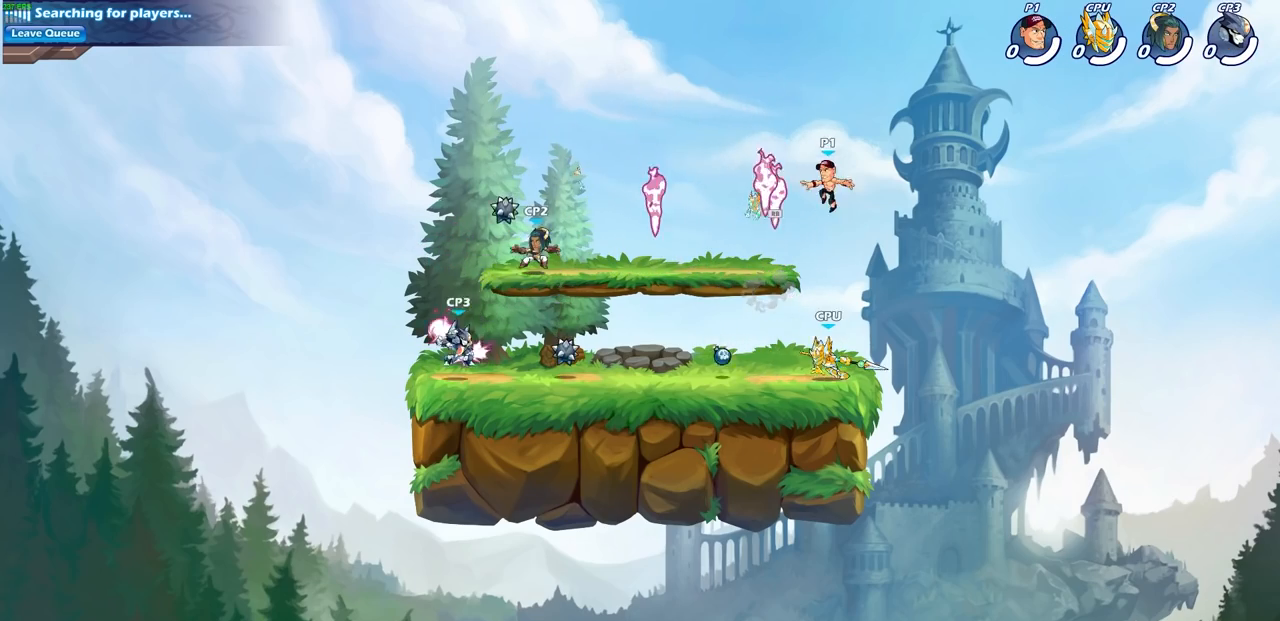
{"buttons": ["CROSS"], "left_stick": "up-left", "right_stick": "center", "events": [[367, "CROSS", "down"], [400, "left_stick", "up-left"]]}
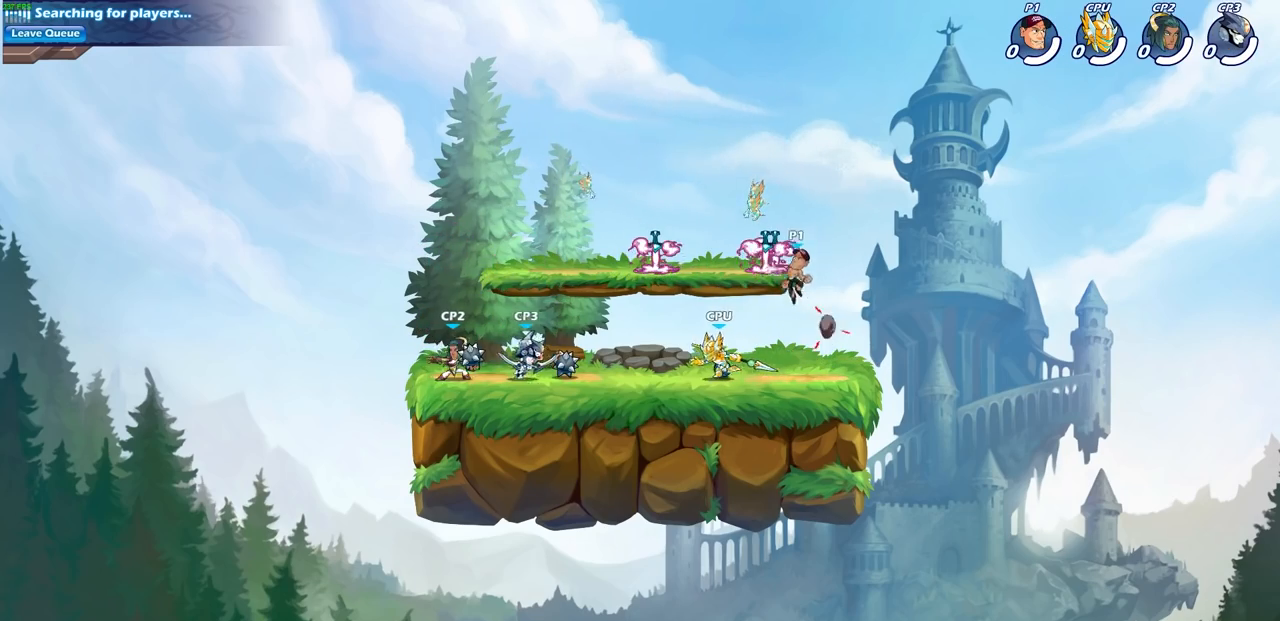
{"buttons": [], "left_stick": "down-right", "right_stick": "center", "events": [[17, "CROSS", "up"], [67, "left_stick", "up-right"], [100, "R1", "down"], [183, "R1", "up"], [183, "left_stick", "right"], [317, "left_stick", "down-right"]]}
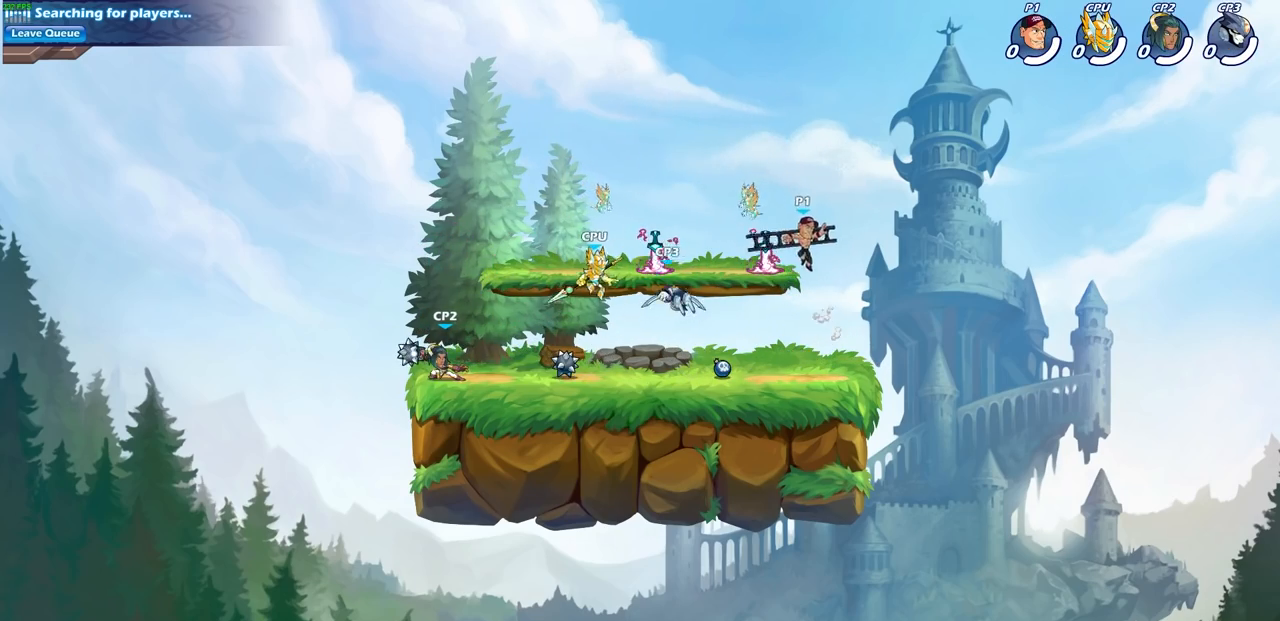
{"buttons": ["SQUARE"], "left_stick": "down-left", "right_stick": "center", "events": [[33, "left_stick", "down-left"], [233, "left_stick", "center"], [417, "left_stick", "down-left"], [500, "SQUARE", "down"]]}
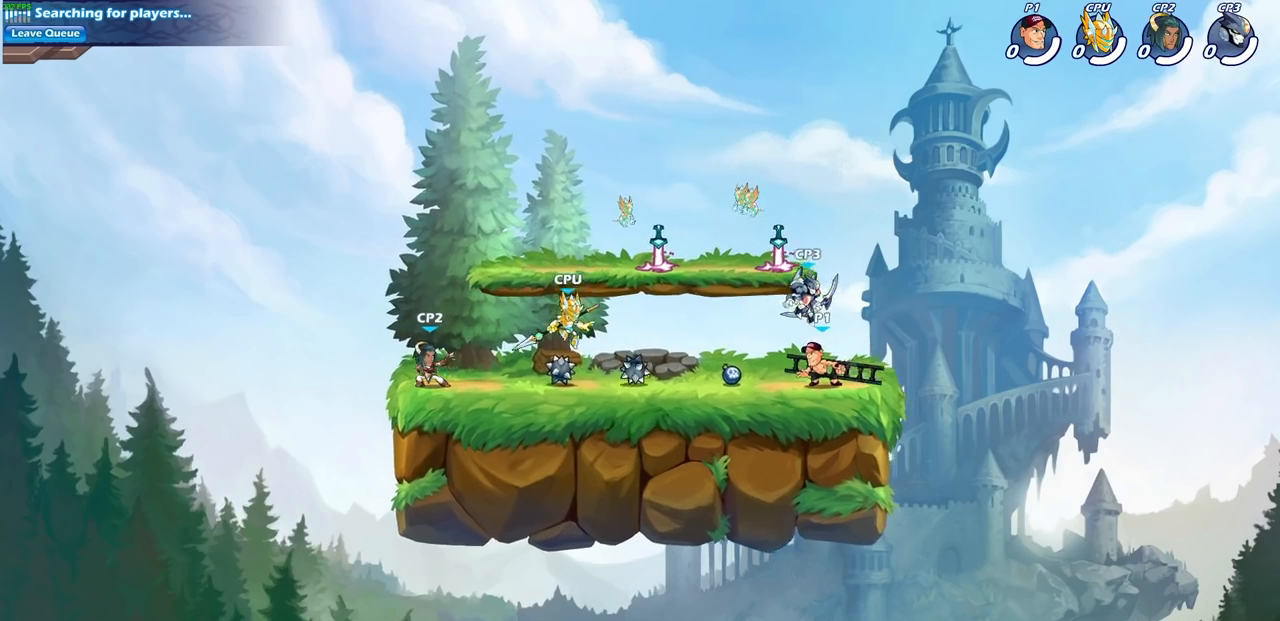
{"buttons": [], "left_stick": "center", "right_stick": "center", "events": [[50, "left_stick", "center"], [117, "SQUARE", "up"]]}
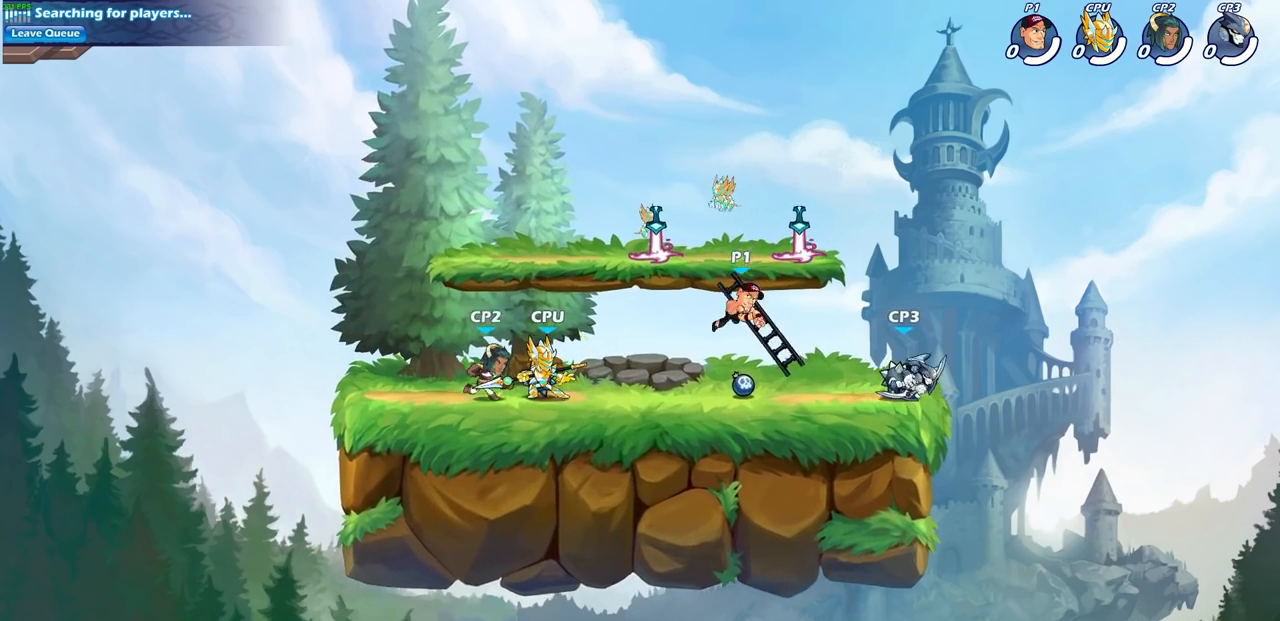
{"buttons": [], "left_stick": "center", "right_stick": "center", "events": [[217, "left_stick", "left"], [267, "R2", "down"], [317, "SQUARE", "down"], [383, "left_stick", "center"], [400, "R2", "up"], [433, "SQUARE", "up"]]}
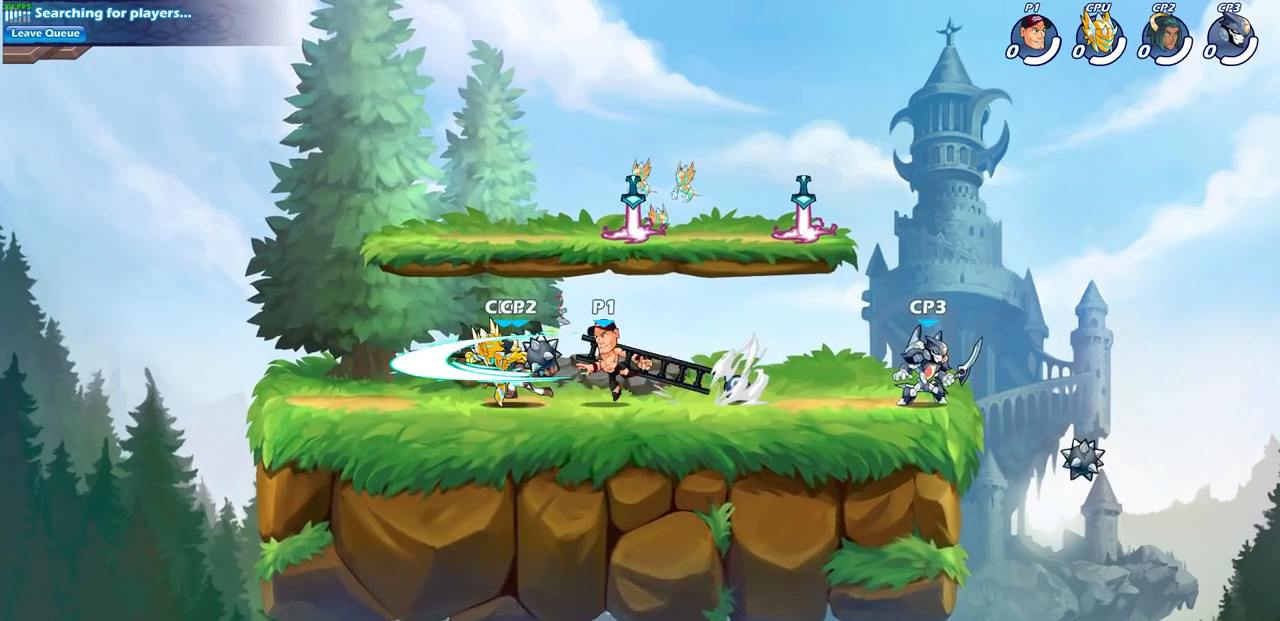
{"buttons": [], "left_stick": "center", "right_stick": "center", "events": []}
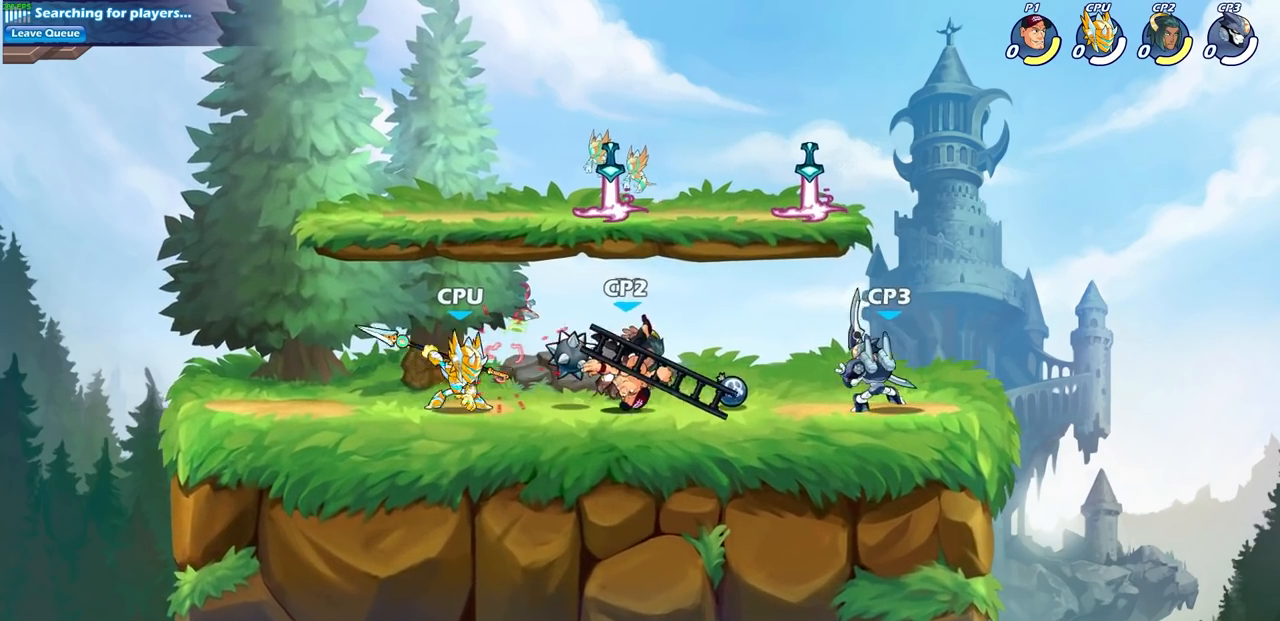
{"buttons": [], "left_stick": "down-right", "right_stick": "center", "events": [[183, "left_stick", "right"], [250, "CROSS", "down"], [383, "CROSS", "up"], [467, "left_stick", "down-right"]]}
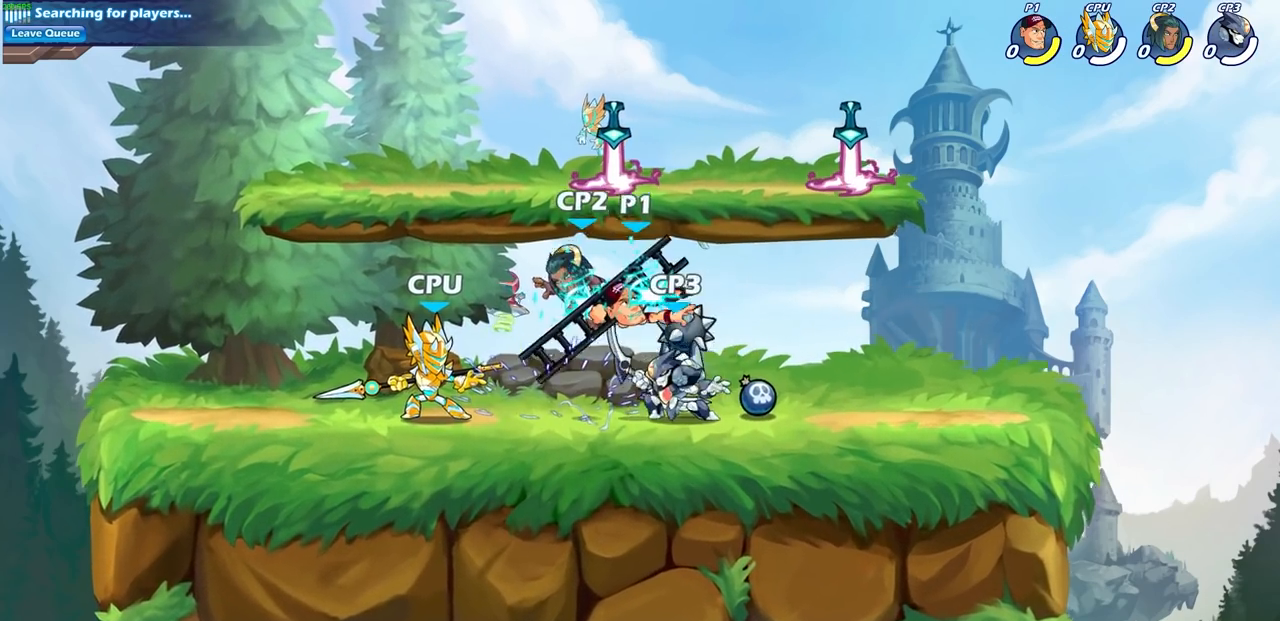
{"buttons": [], "left_stick": "right", "right_stick": "center", "events": [[17, "left_stick", "down"], [167, "left_stick", "center"], [217, "left_stick", "up-right"], [283, "R1", "down"], [283, "R2", "down"], [383, "left_stick", "right"], [450, "R1", "up"], [450, "R2", "up"]]}
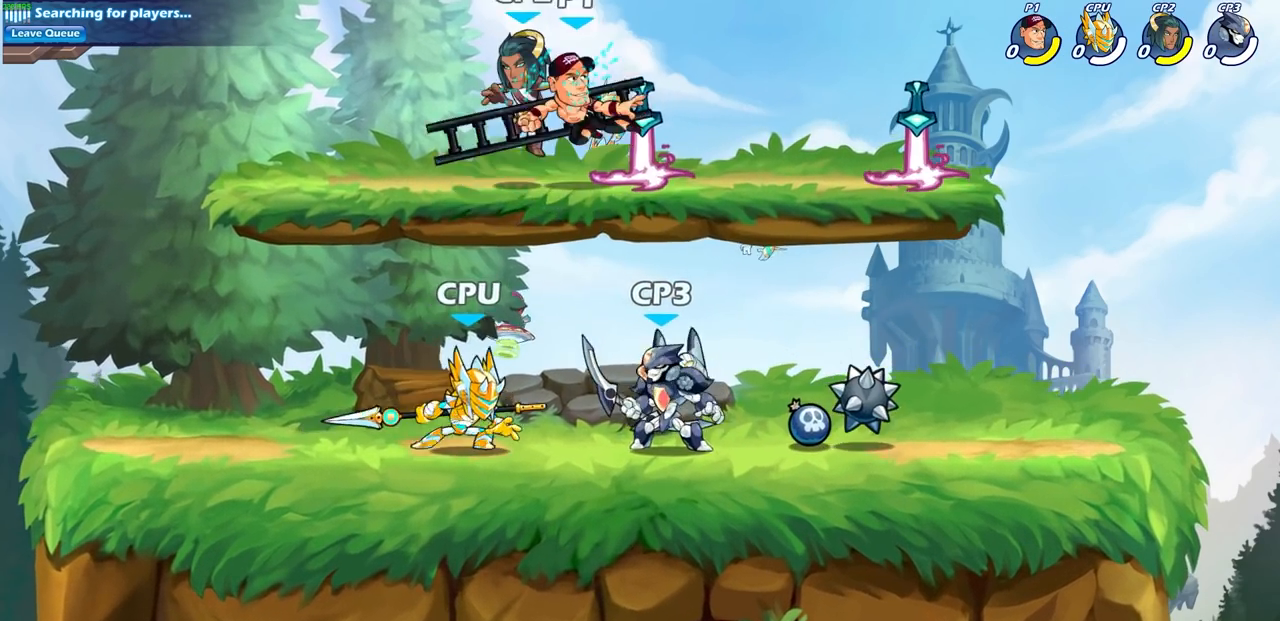
{"buttons": [], "left_stick": "left", "right_stick": "center", "events": [[67, "R1", "down"], [67, "R2", "down"], [233, "R1", "up"], [233, "R2", "up"], [233, "left_stick", "up"], [333, "left_stick", "left"]]}
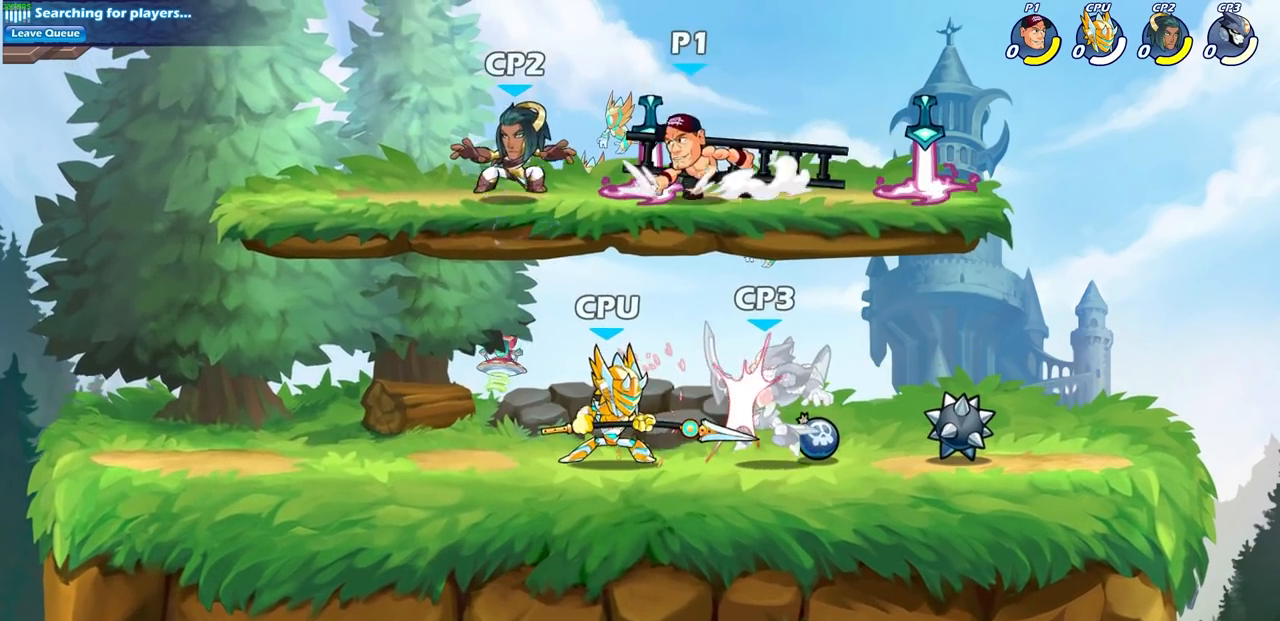
{"buttons": [], "left_stick": "left", "right_stick": "center", "events": [[17, "CROSS", "down"], [150, "CROSS", "up"], [150, "left_stick", "down-left"], [167, "SQUARE", "down"], [250, "SQUARE", "up"], [417, "left_stick", "left"]]}
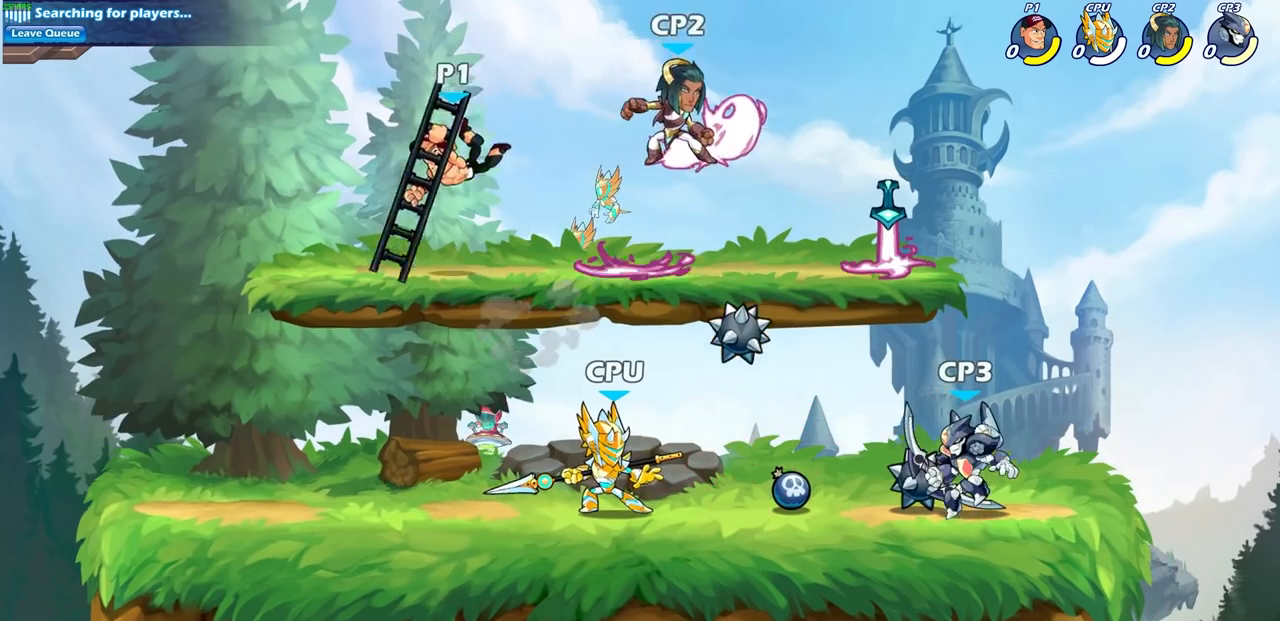
{"buttons": [], "left_stick": "right", "right_stick": "center", "events": [[67, "left_stick", "down-left"], [250, "left_stick", "down-right"], [300, "left_stick", "right"]]}
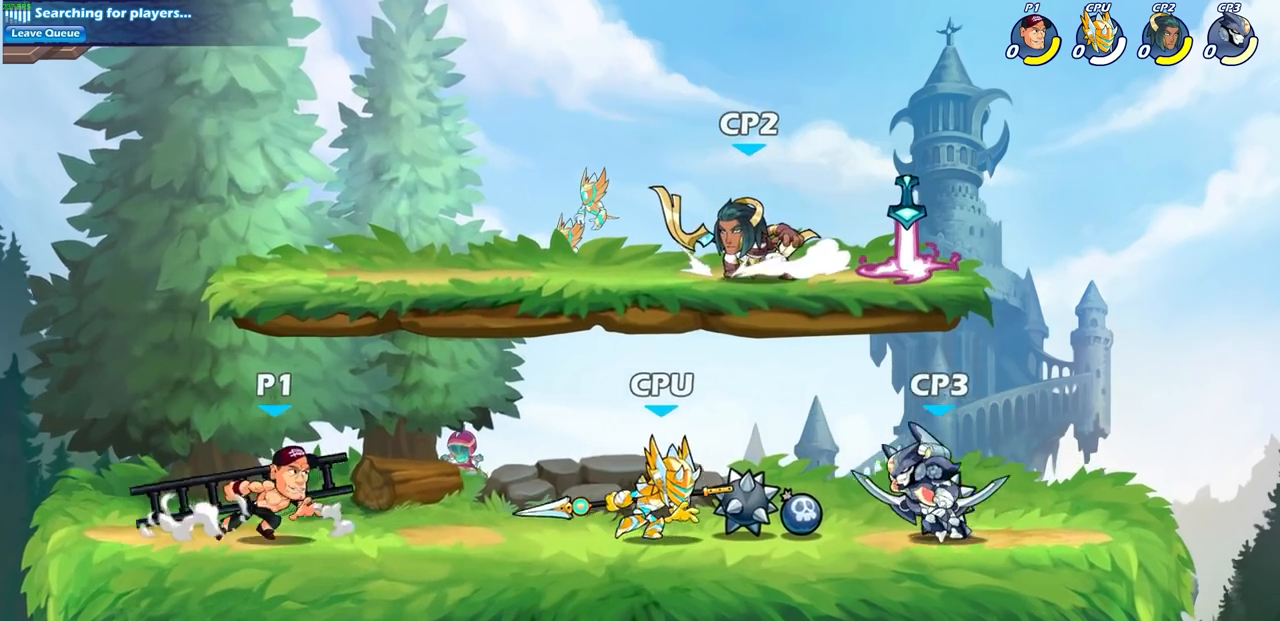
{"buttons": [], "left_stick": "center", "right_stick": "center", "events": [[17, "R1", "down"], [17, "R2", "down"], [33, "SQUARE", "down"], [83, "left_stick", "center"], [200, "R1", "up"], [200, "SQUARE", "up"], [217, "R2", "up"]]}
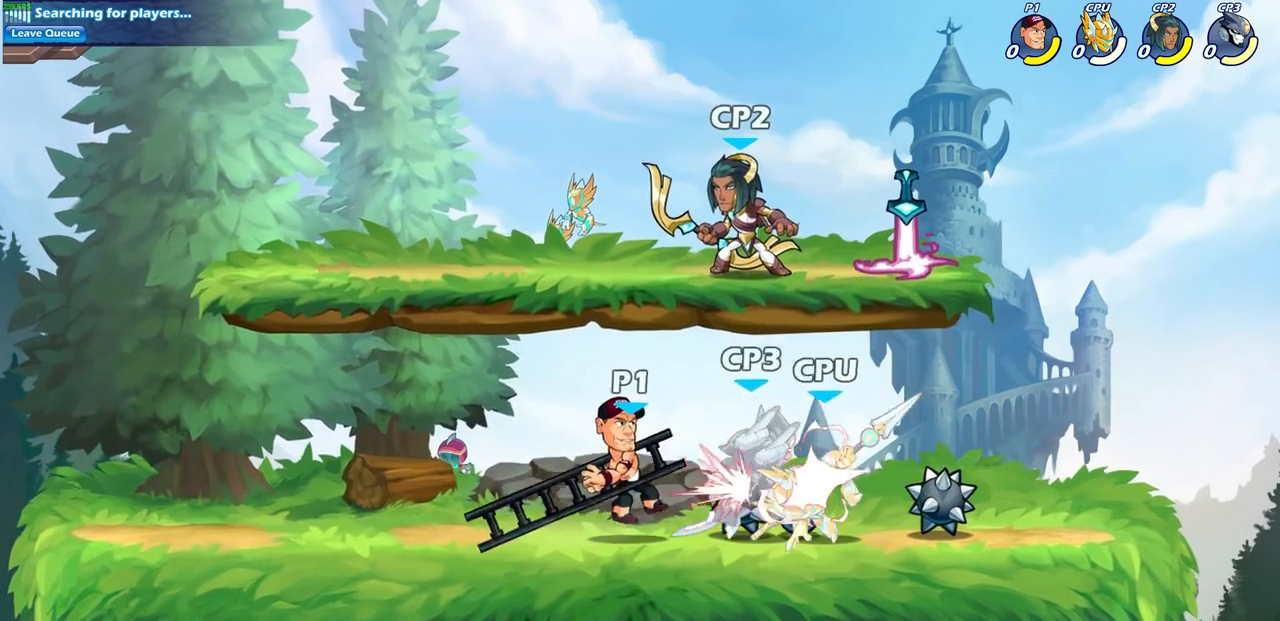
{"buttons": [], "left_stick": "center", "right_stick": "center", "events": [[233, "left_stick", "down"], [300, "SQUARE", "down"], [417, "SQUARE", "up"], [433, "left_stick", "center"]]}
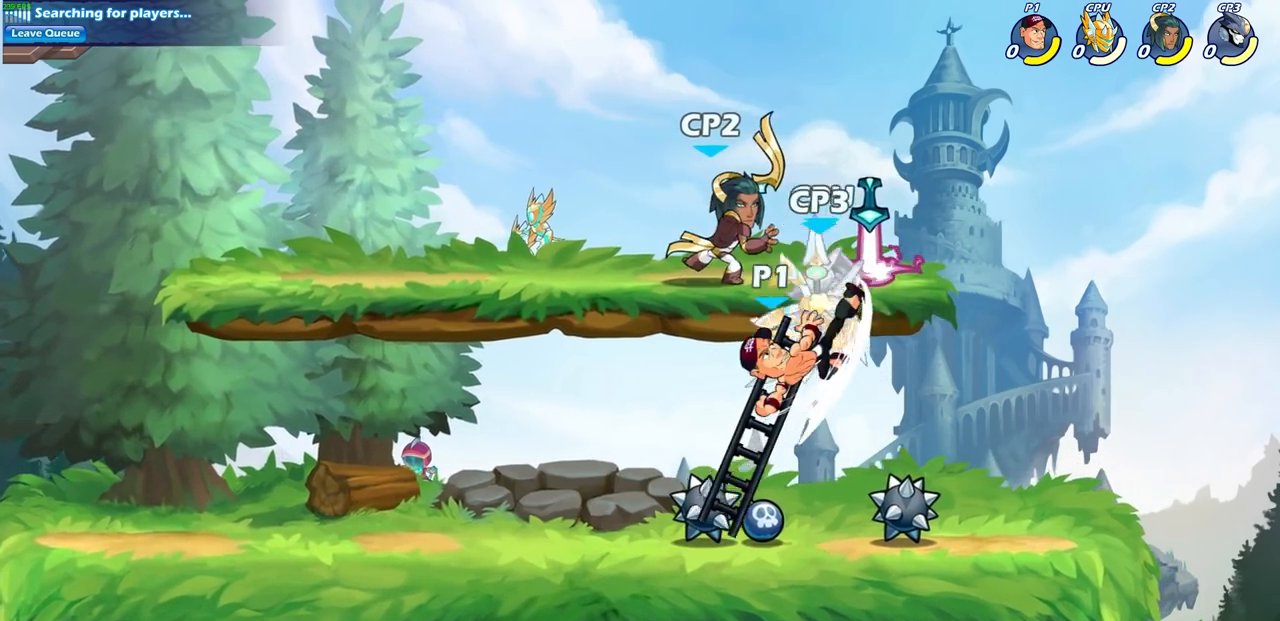
{"buttons": [], "left_stick": "center", "right_stick": "center", "events": []}
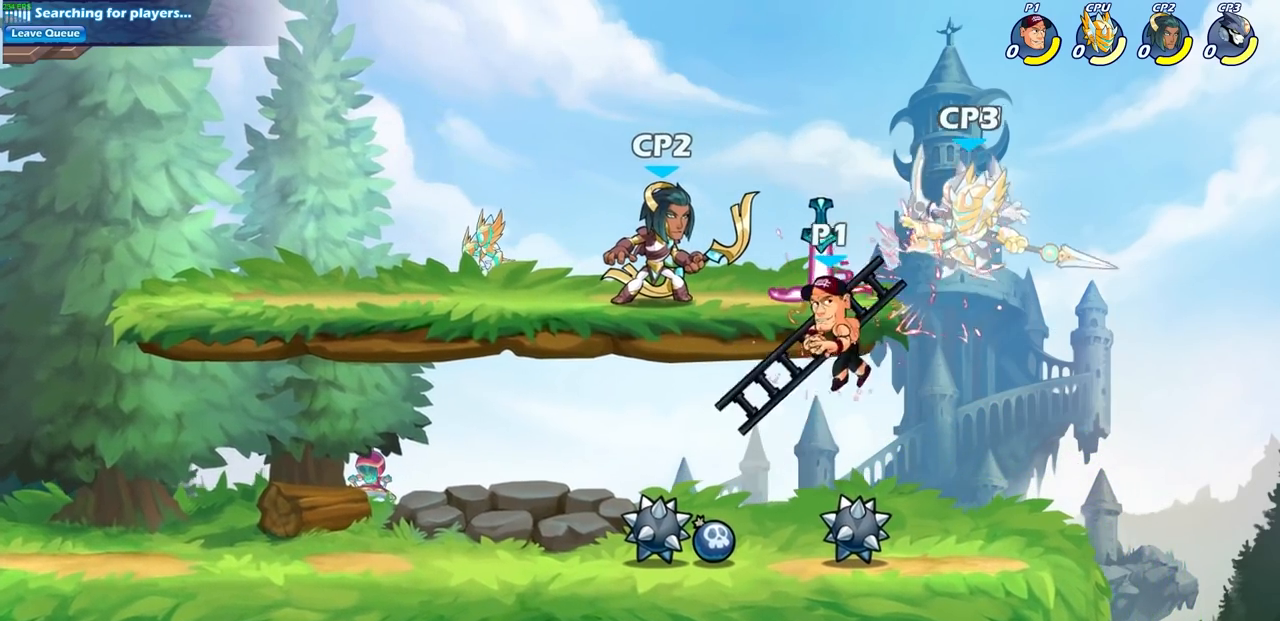
{"buttons": [], "left_stick": "center", "right_stick": "center", "events": [[67, "R1", "down"], [67, "R2", "down"], [100, "CIRCLE", "down"], [183, "R1", "up"], [200, "CIRCLE", "up"], [200, "R2", "up"]]}
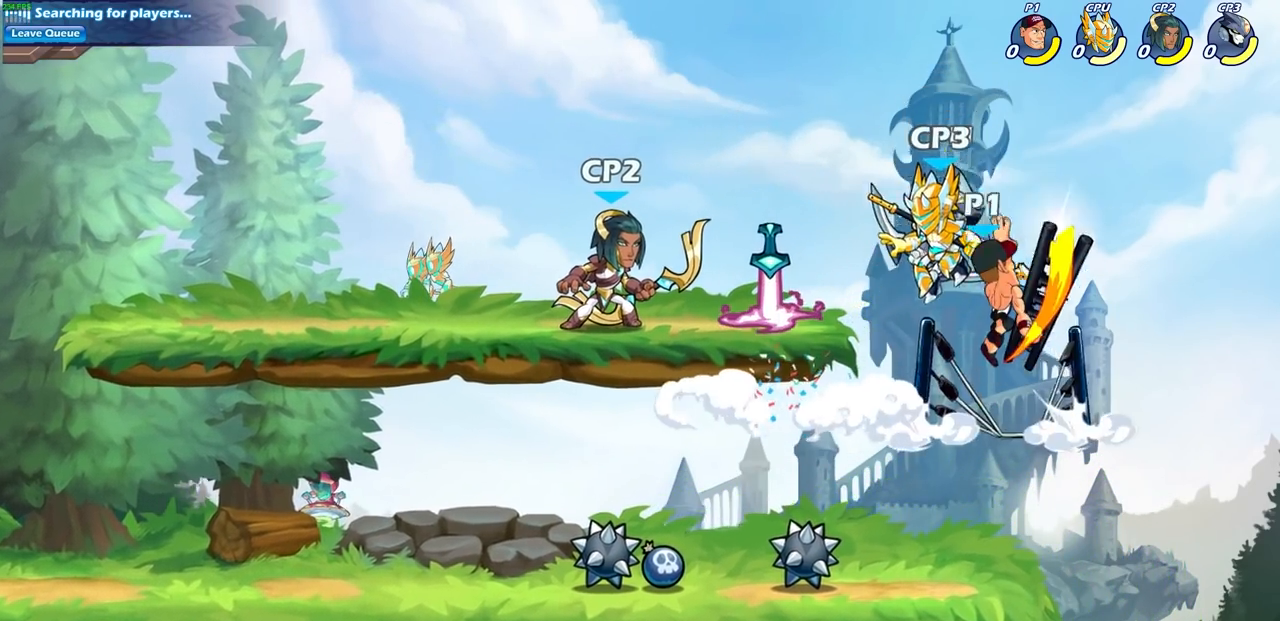
{"buttons": [], "left_stick": "center", "right_stick": "center", "events": []}
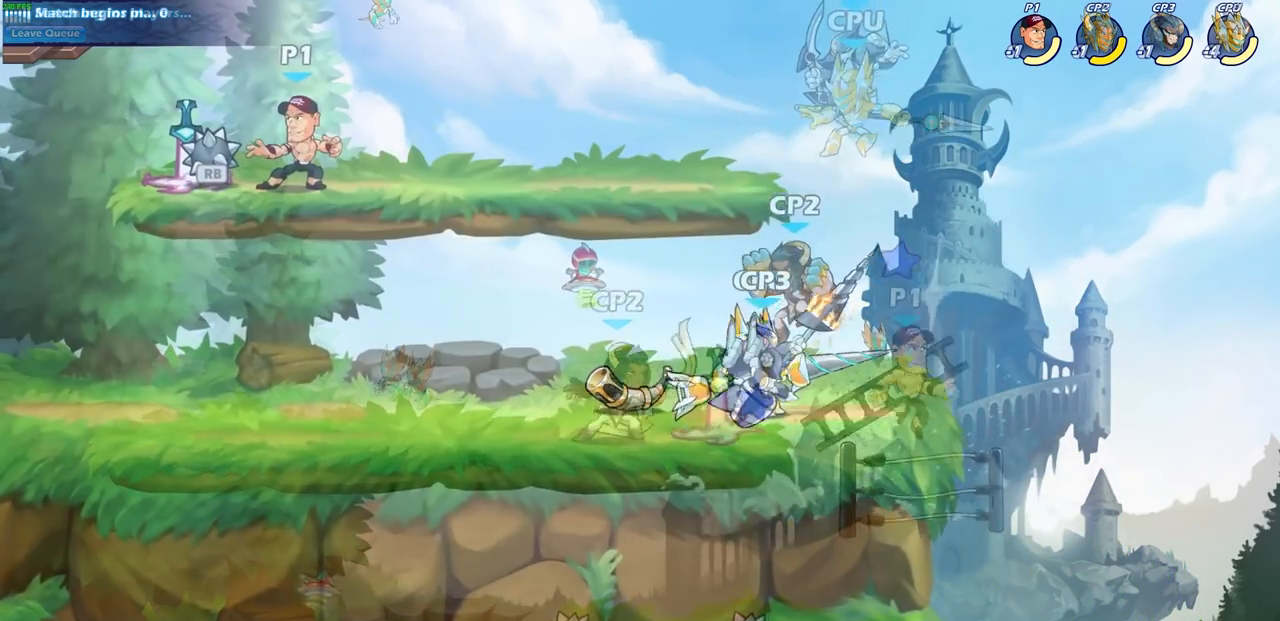
{"buttons": [], "left_stick": "center", "right_stick": "center", "events": [[33, "CROSS", "down"], [100, "CROSS", "up"]]}